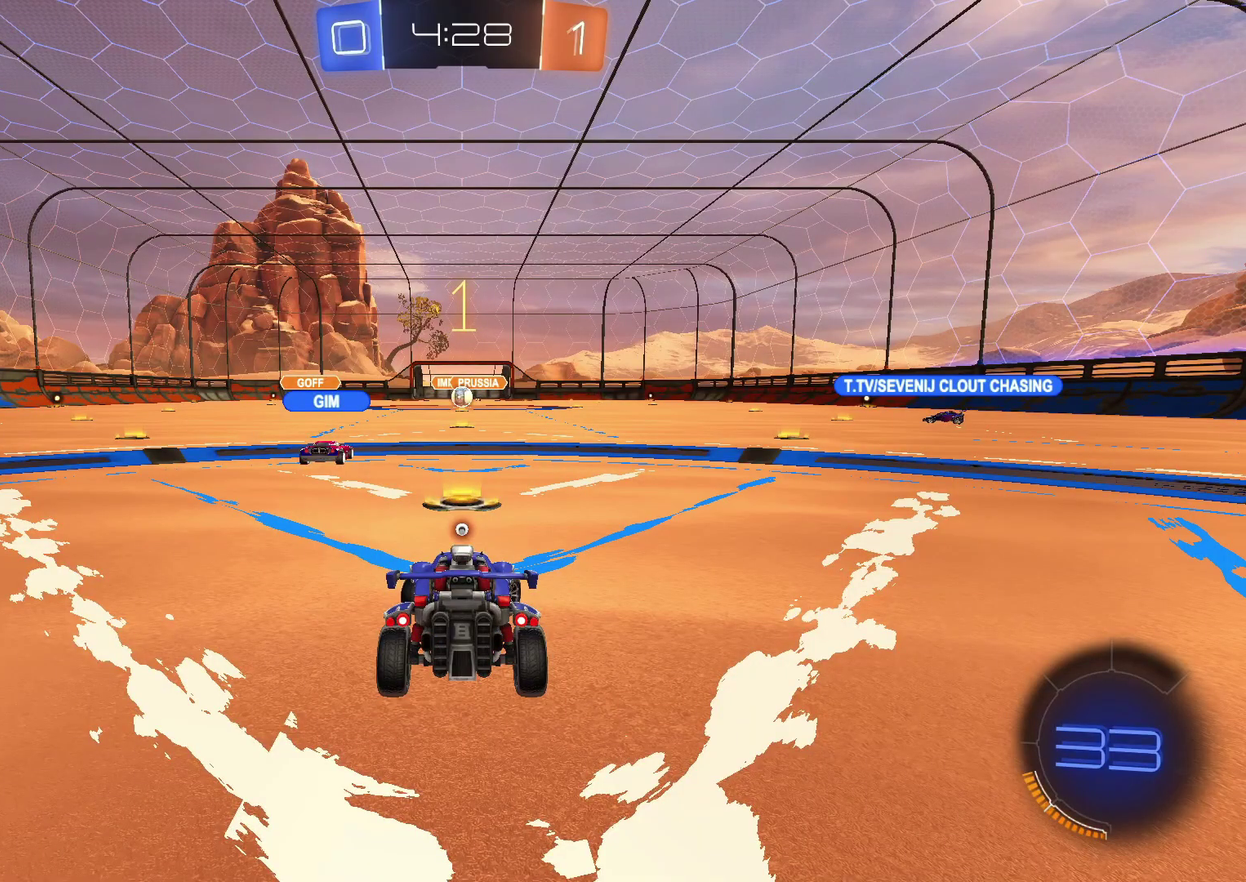
Gameplay with a controller (PlayStation layout); each line is a JSON object with the inputs held at the frame after it. "events" lists button and stick changes between this image and that frame as [ms after this image, input, new state], when the widget could be followed in between. Not read: L1 L3 R3.
{"buttons": ["CIRCLE", "R2"], "left_stick": "right", "right_stick": "center", "events": []}
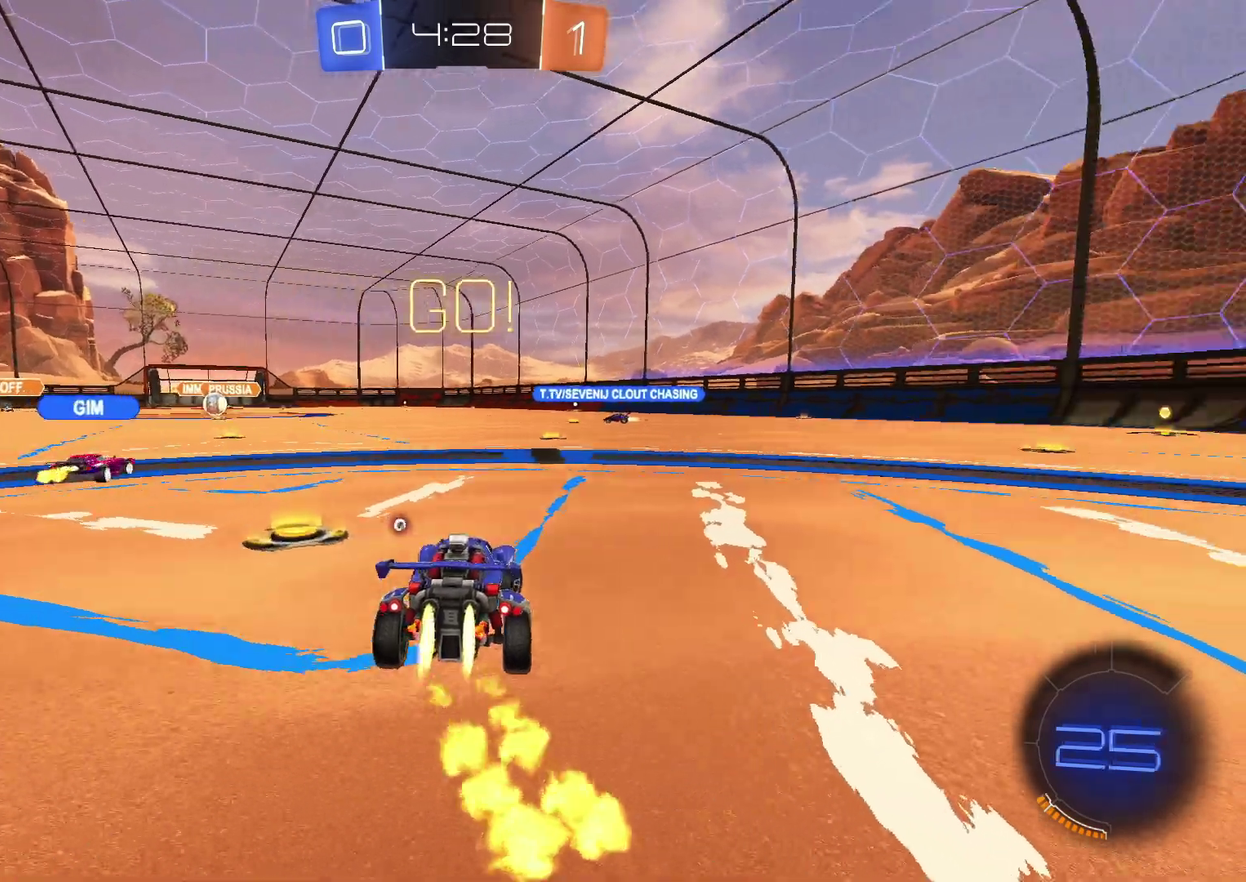
{"buttons": ["CROSS", "CIRCLE", "TRIANGLE", "R2"], "left_stick": "down", "right_stick": "center", "events": [[250, "CROSS", "down"], [267, "left_stick", "up-right"], [300, "CROSS", "up"], [350, "CROSS", "down"], [383, "TRIANGLE", "down"], [400, "left_stick", "down"]]}
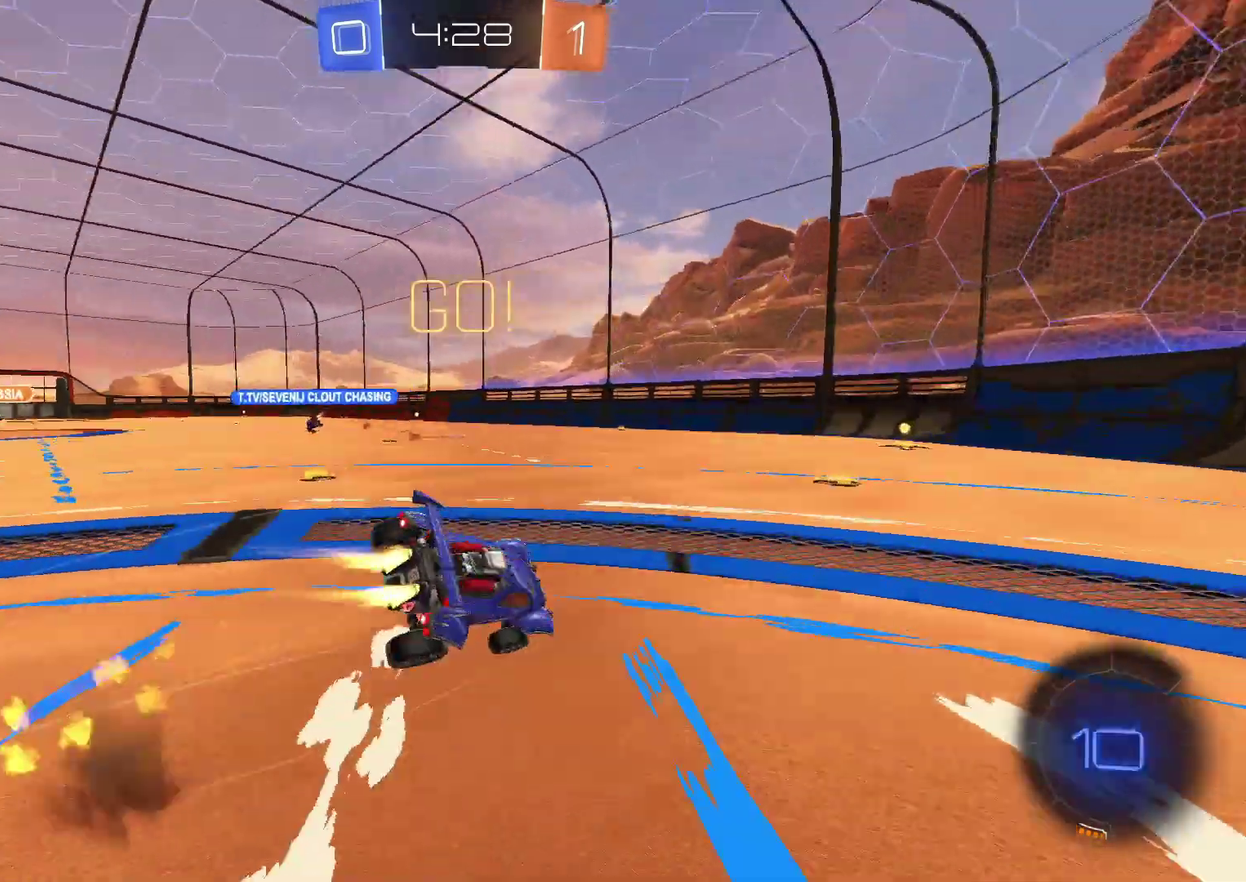
{"buttons": ["CIRCLE", "R2"], "left_stick": "down-right", "right_stick": "center", "events": [[33, "CROSS", "up"], [33, "TRIANGLE", "up"], [150, "left_stick", "down-right"], [267, "left_stick", "down"], [450, "left_stick", "down-right"]]}
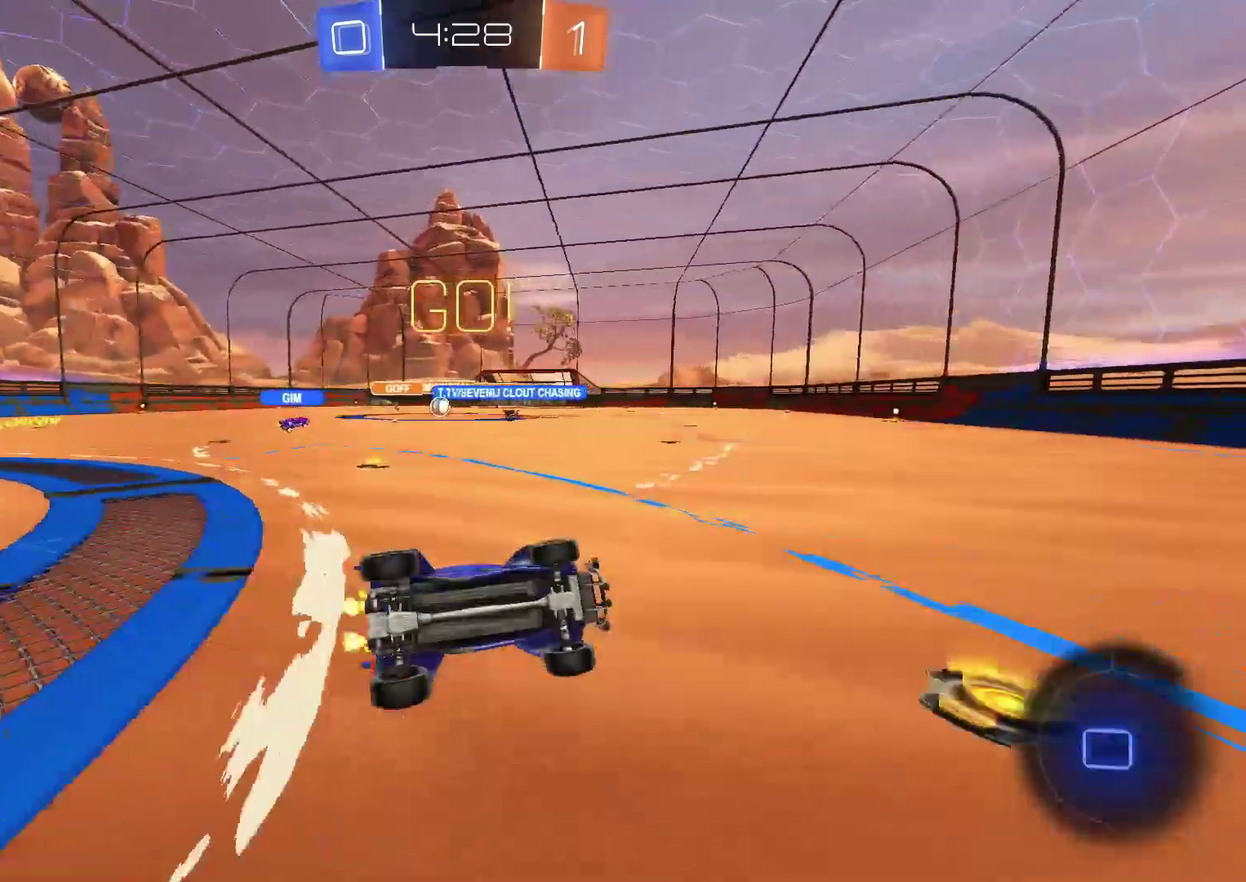
{"buttons": ["CIRCLE", "R2"], "left_stick": "center", "right_stick": "center", "events": [[150, "left_stick", "center"]]}
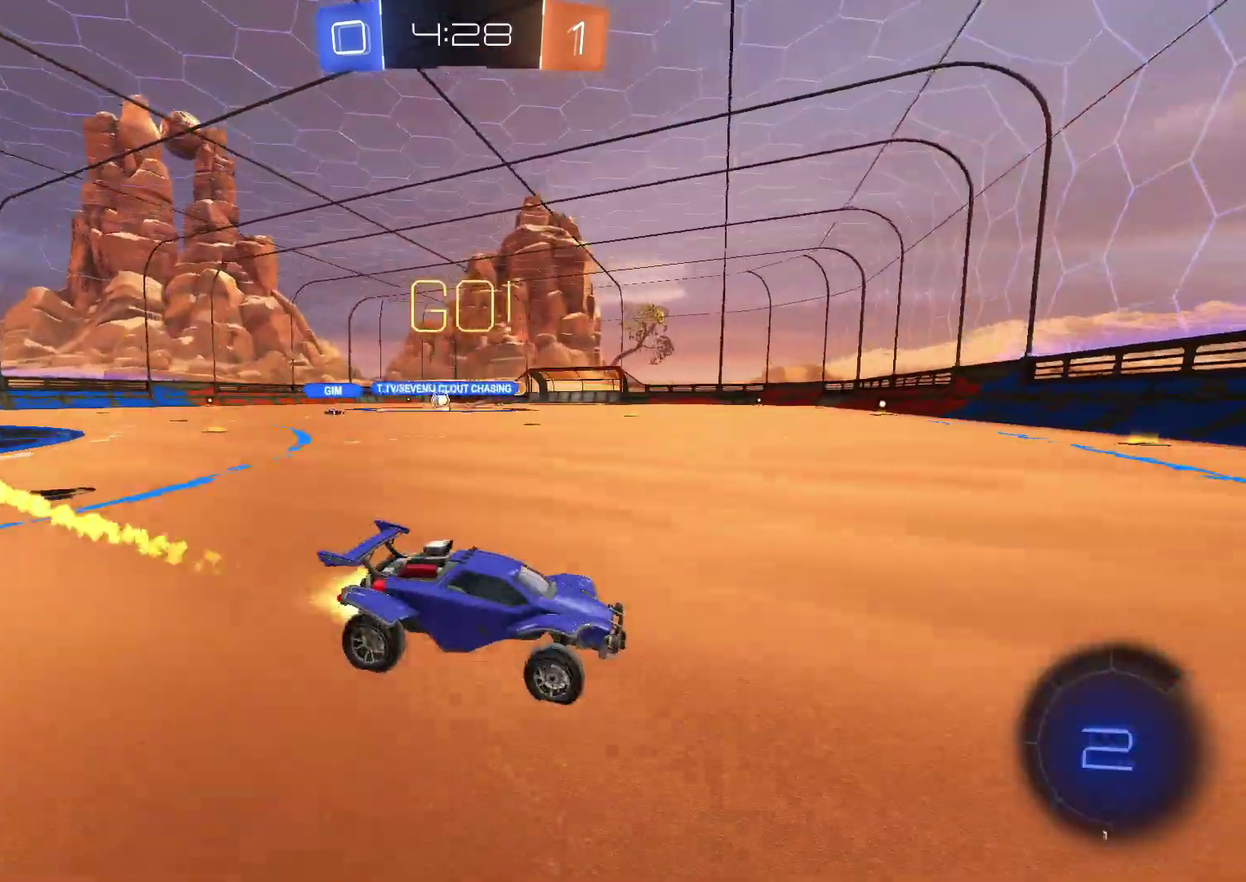
{"buttons": ["R2"], "left_stick": "left", "right_stick": "center", "events": [[17, "CIRCLE", "up"], [33, "left_stick", "left"]]}
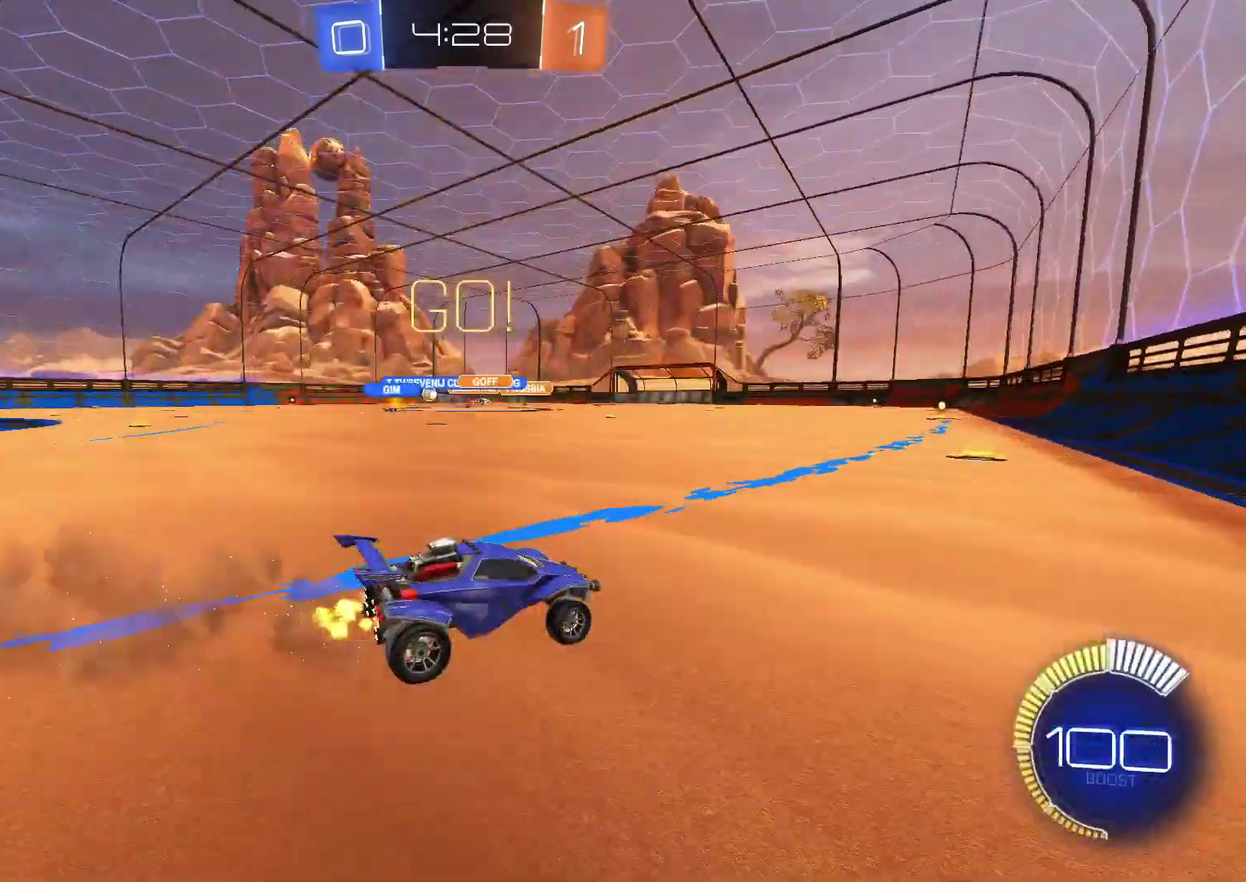
{"buttons": ["R2"], "left_stick": "left", "right_stick": "center", "events": []}
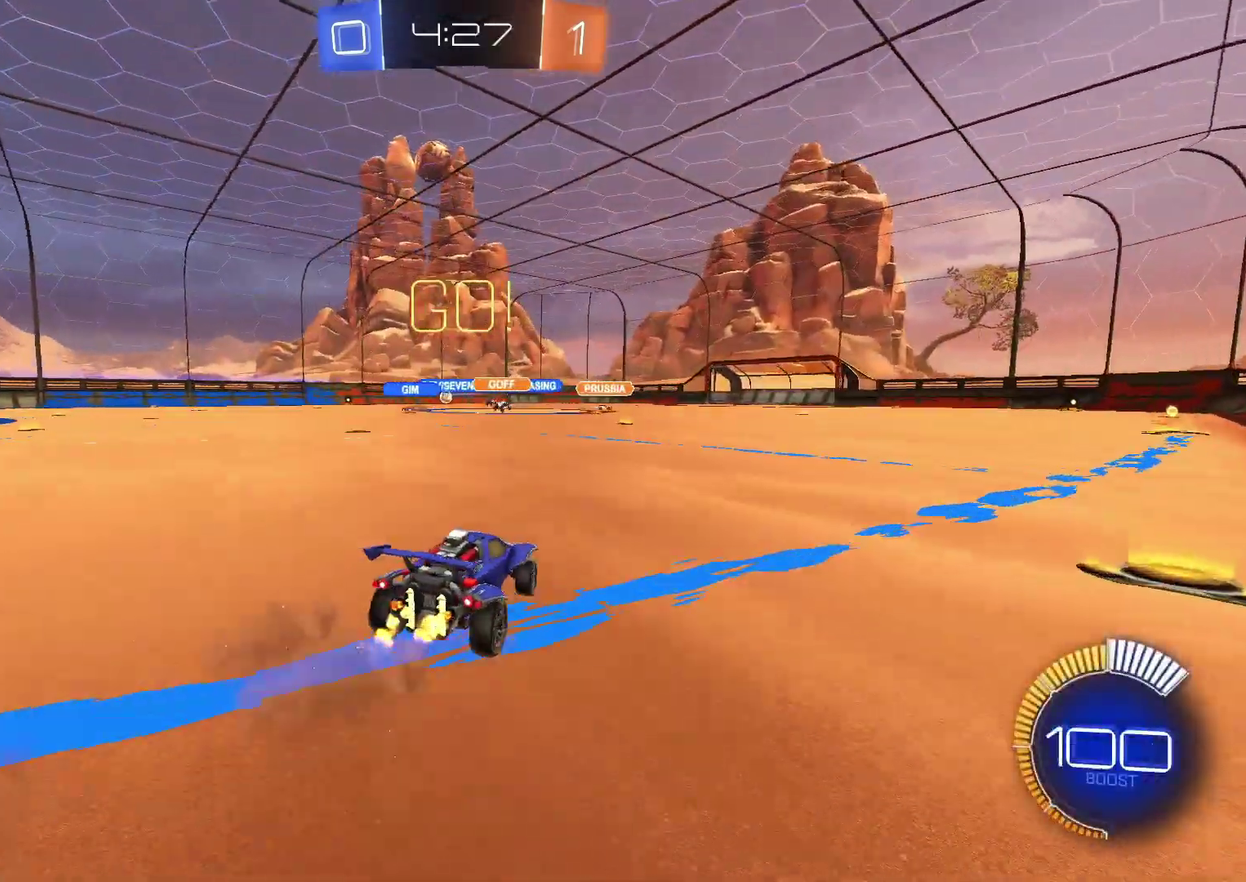
{"buttons": ["R2"], "left_stick": "center", "right_stick": "center", "events": [[333, "left_stick", "center"]]}
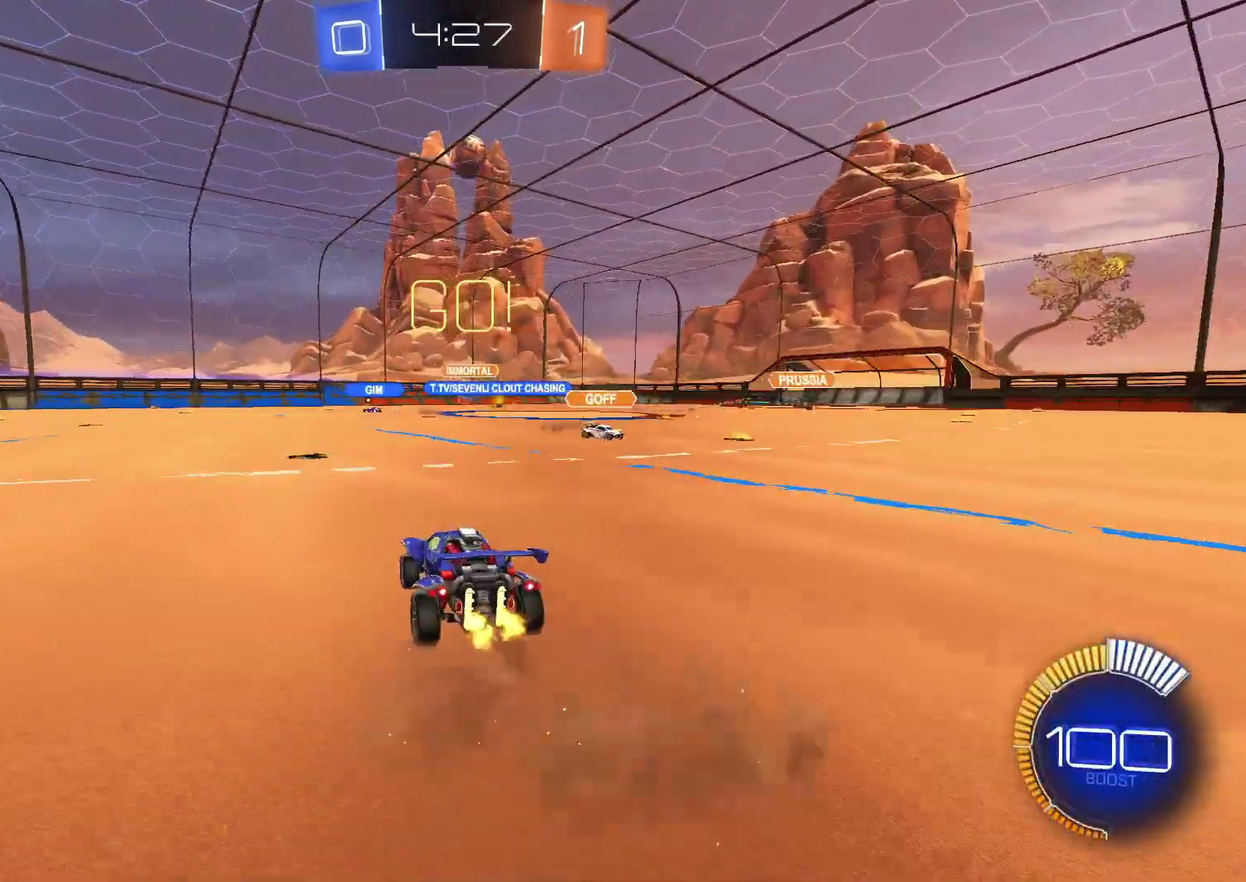
{"buttons": ["L2"], "left_stick": "left", "right_stick": "center", "events": [[217, "left_stick", "left"], [433, "L2", "down"], [450, "R2", "up"]]}
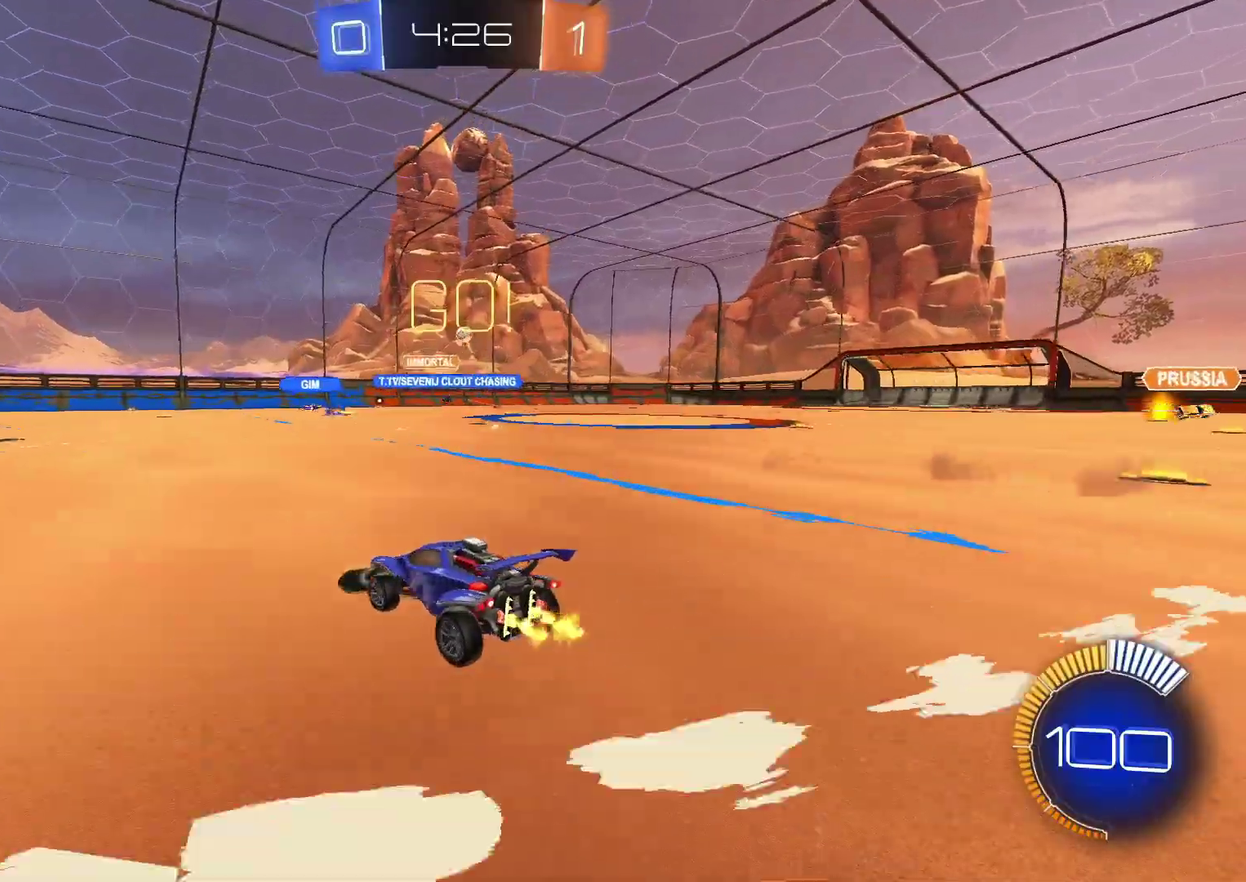
{"buttons": ["CROSS", "R2"], "left_stick": "center", "right_stick": "center", "events": [[50, "left_stick", "center"], [117, "left_stick", "down"], [167, "CROSS", "down"], [167, "R2", "down"], [400, "left_stick", "down-left"], [433, "CROSS", "up"], [450, "left_stick", "center"], [483, "CROSS", "down"], [483, "L2", "up"]]}
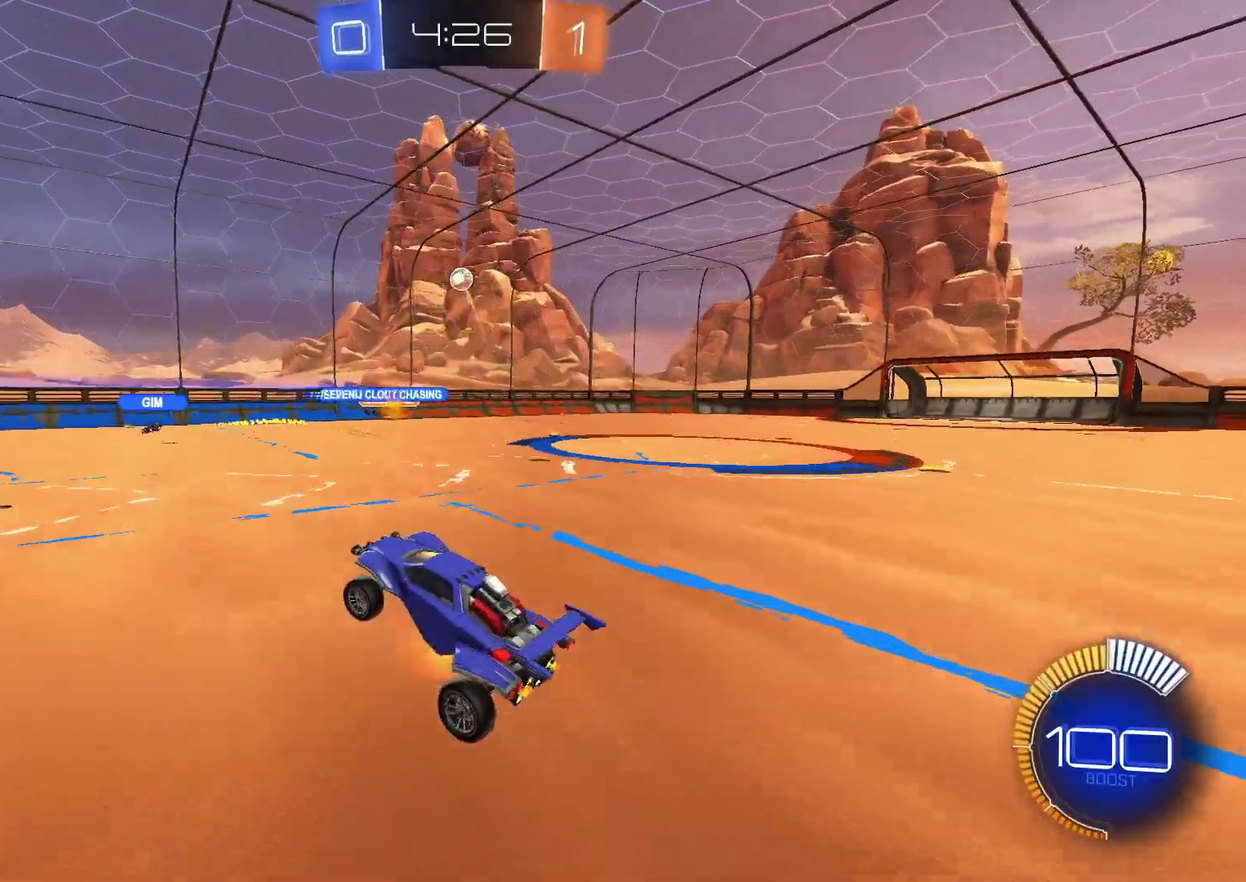
{"buttons": ["CROSS", "CIRCLE", "SQUARE", "R2"], "left_stick": "up-right", "right_stick": "center"}
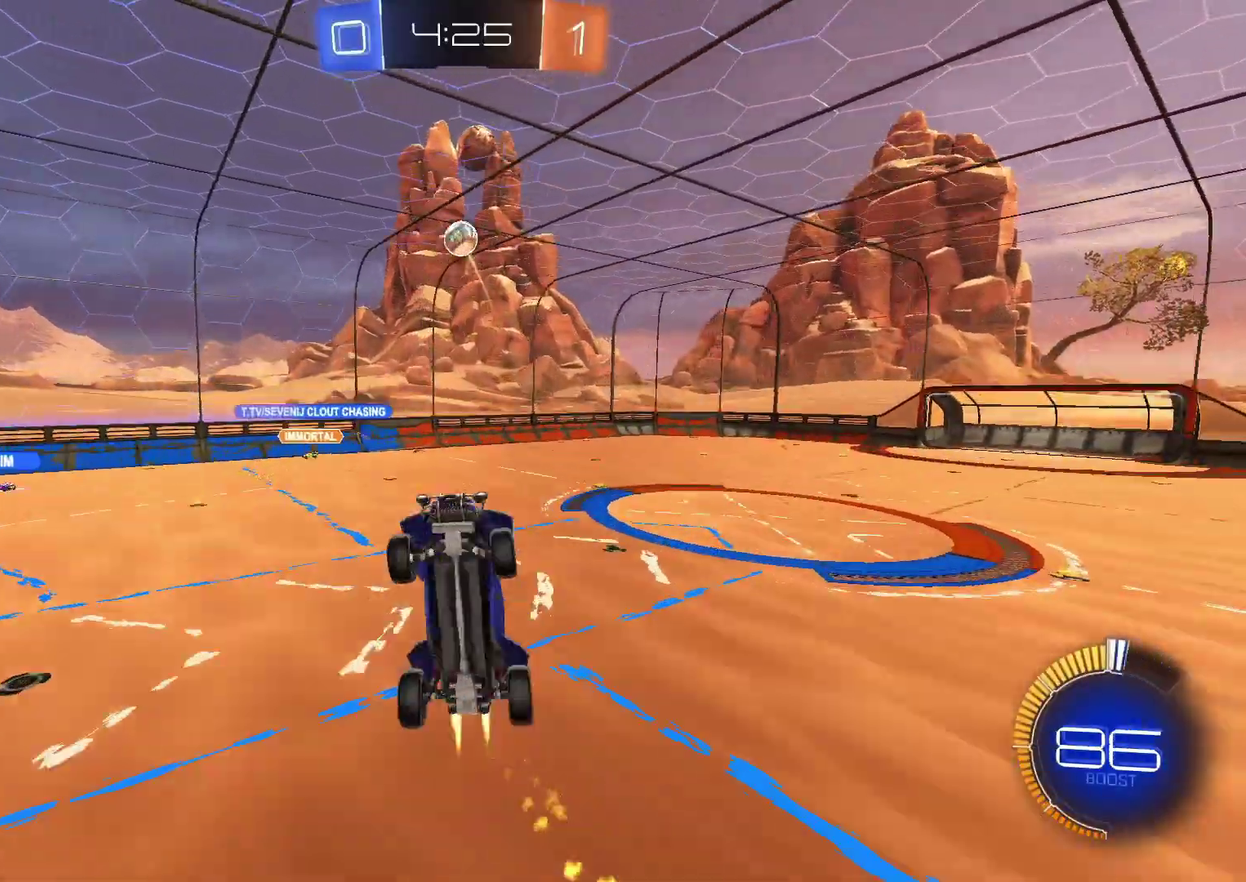
{"buttons": ["CIRCLE", "R2"], "left_stick": "down", "right_stick": "center"}
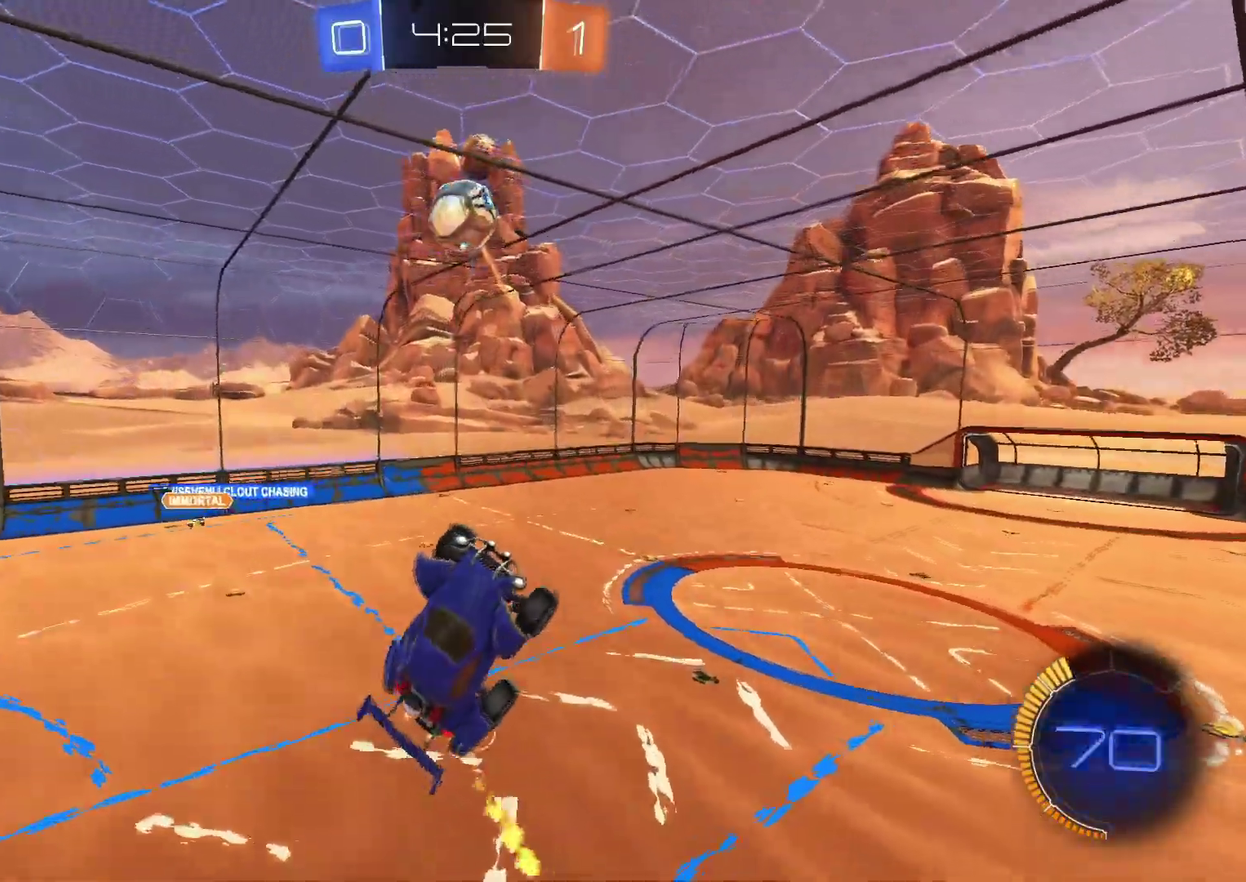
{"buttons": ["R2"], "left_stick": "center", "right_stick": "center", "events": [[33, "left_stick", "down-left"], [217, "left_stick", "center"], [250, "CIRCLE", "up"]]}
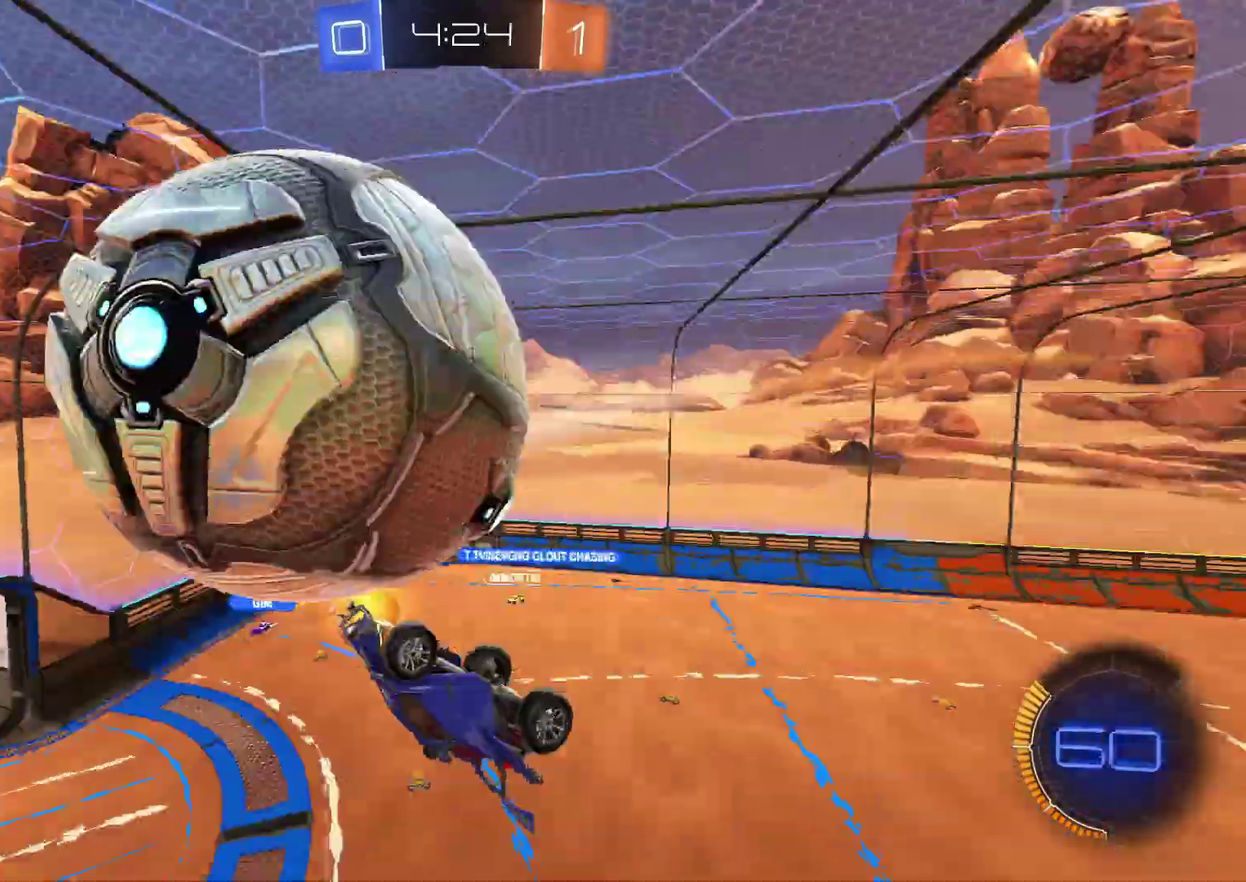
{"buttons": ["R2"], "left_stick": "up-left", "right_stick": "center", "events": [[450, "left_stick", "left"], [500, "left_stick", "up-left"]]}
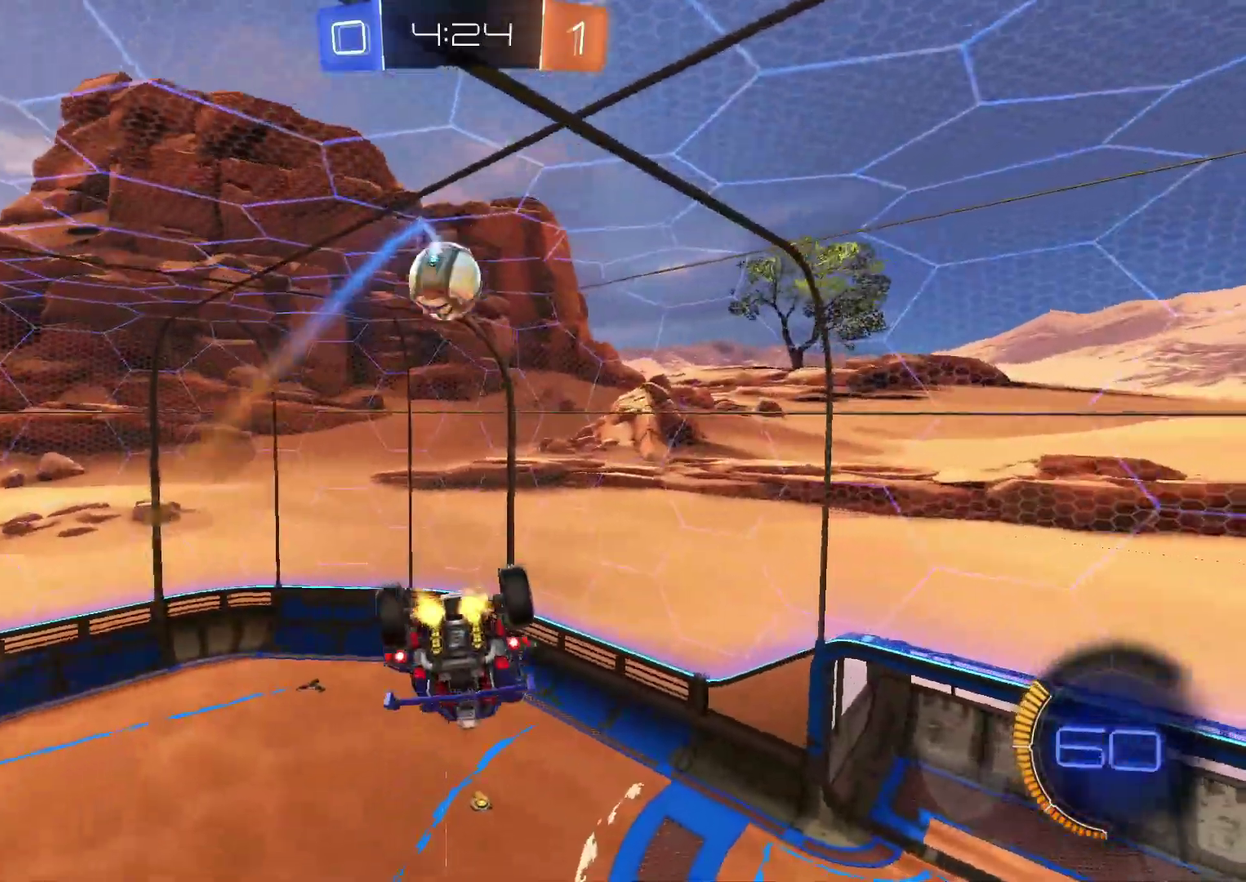
{"buttons": [], "left_stick": "right", "right_stick": "center", "events": [[100, "left_stick", "center"], [283, "R2", "up"], [383, "left_stick", "right"]]}
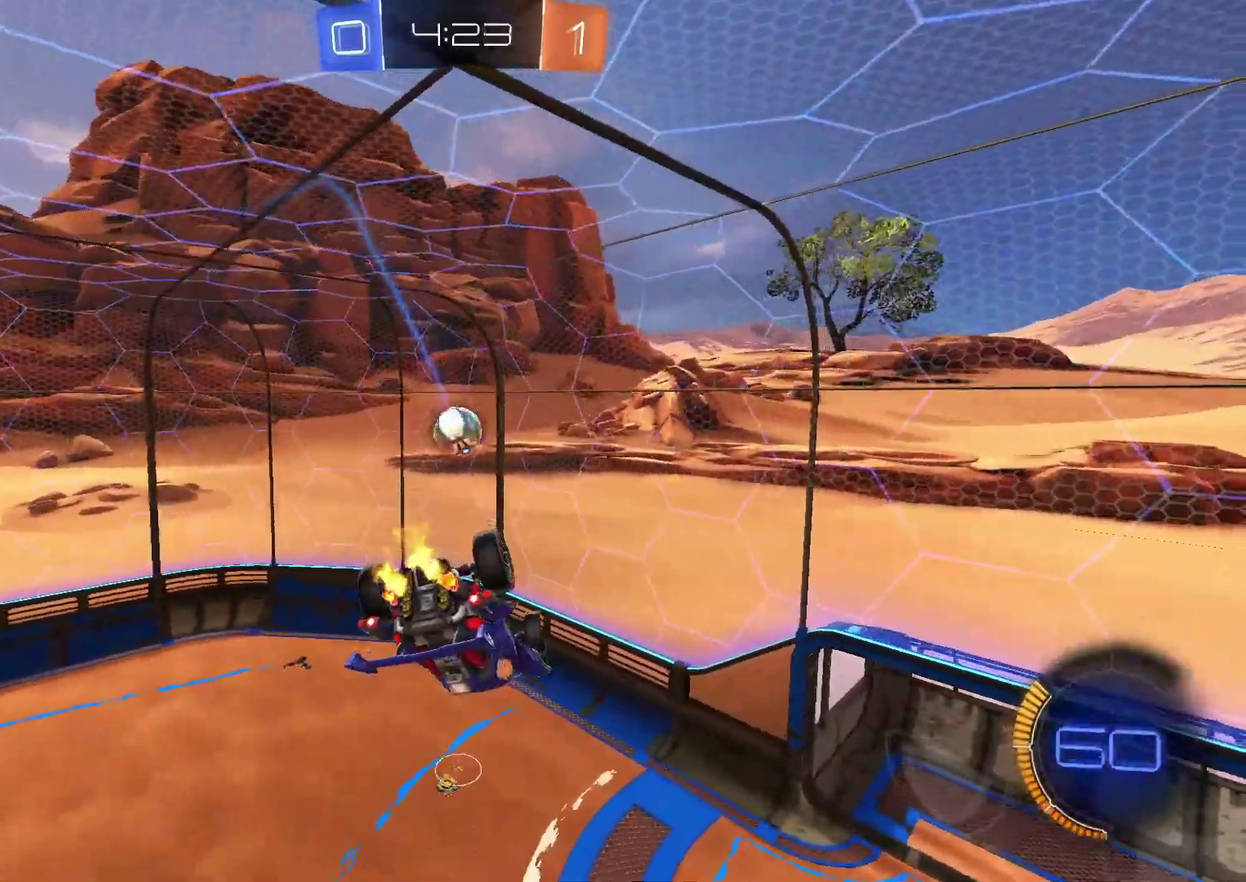
{"buttons": ["R2"], "left_stick": "center", "right_stick": "center"}
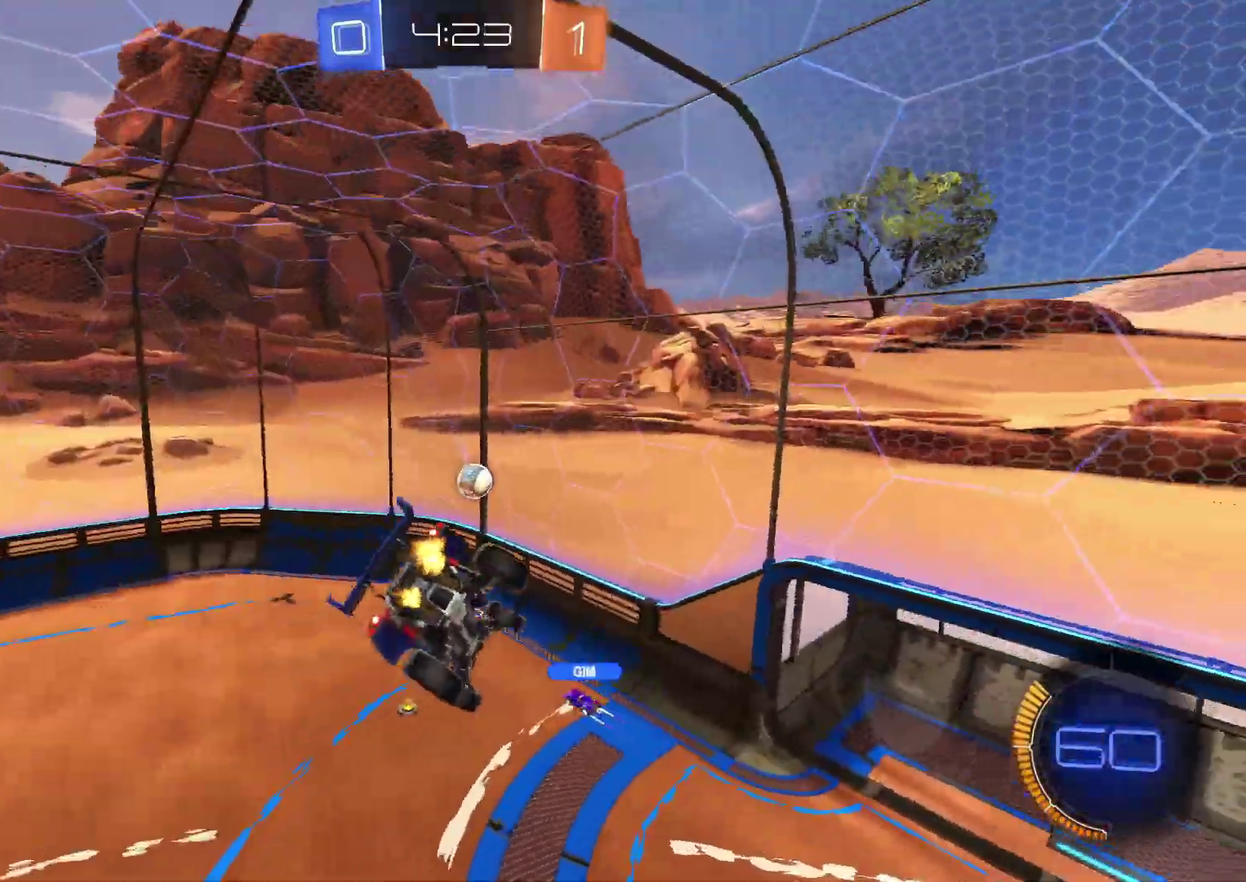
{"buttons": ["R2"], "left_stick": "center", "right_stick": "center", "events": []}
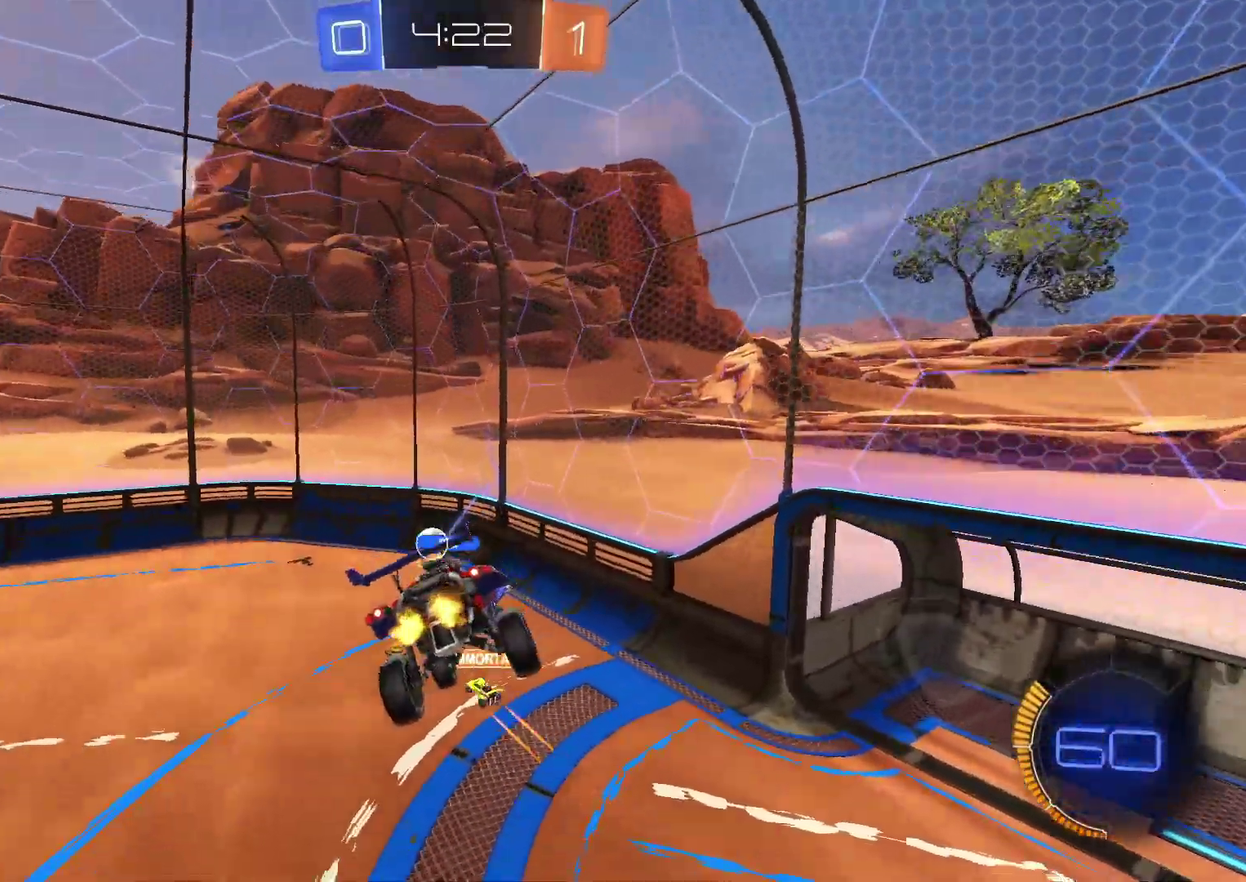
{"buttons": ["R2"], "left_stick": "center", "right_stick": "center"}
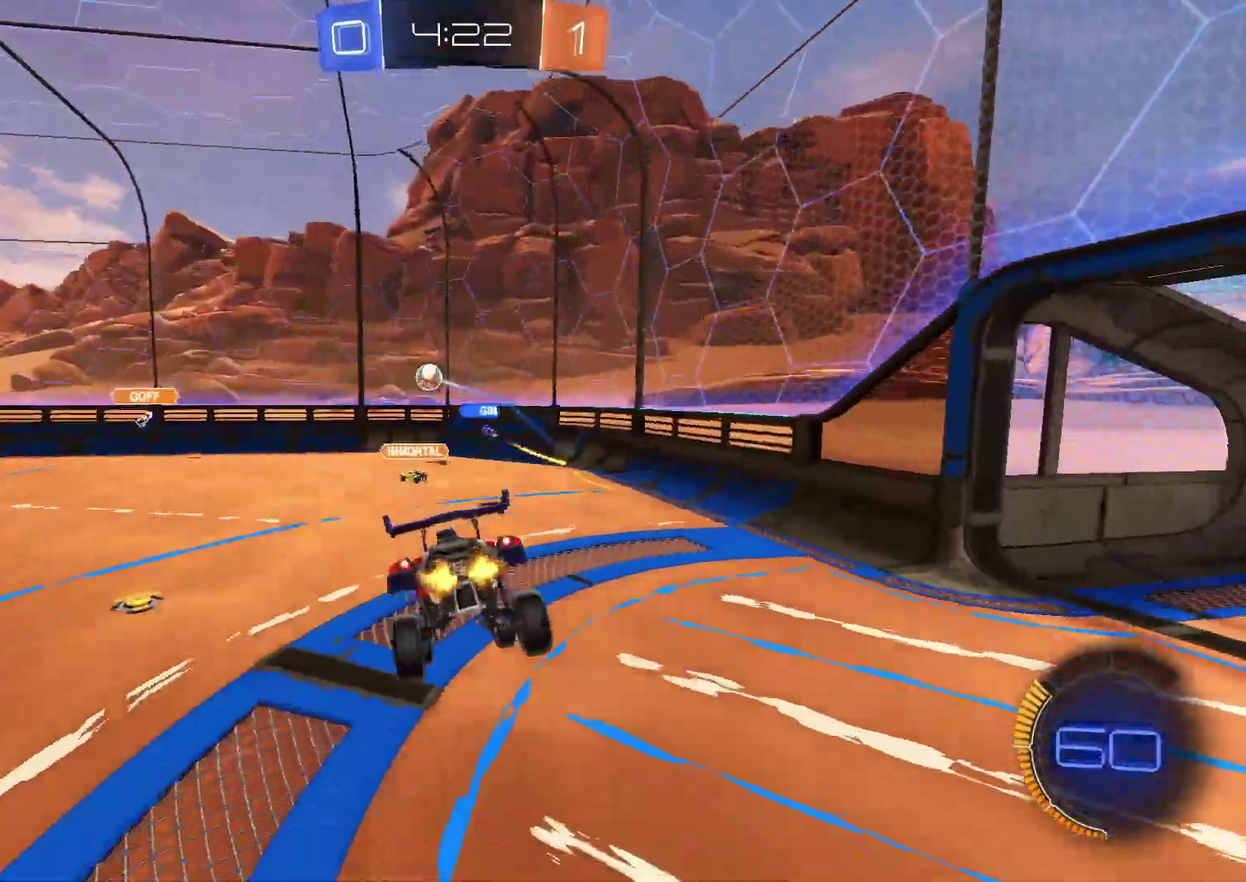
{"buttons": ["R2"], "left_stick": "center", "right_stick": "center", "events": [[150, "left_stick", "right"], [267, "left_stick", "center"]]}
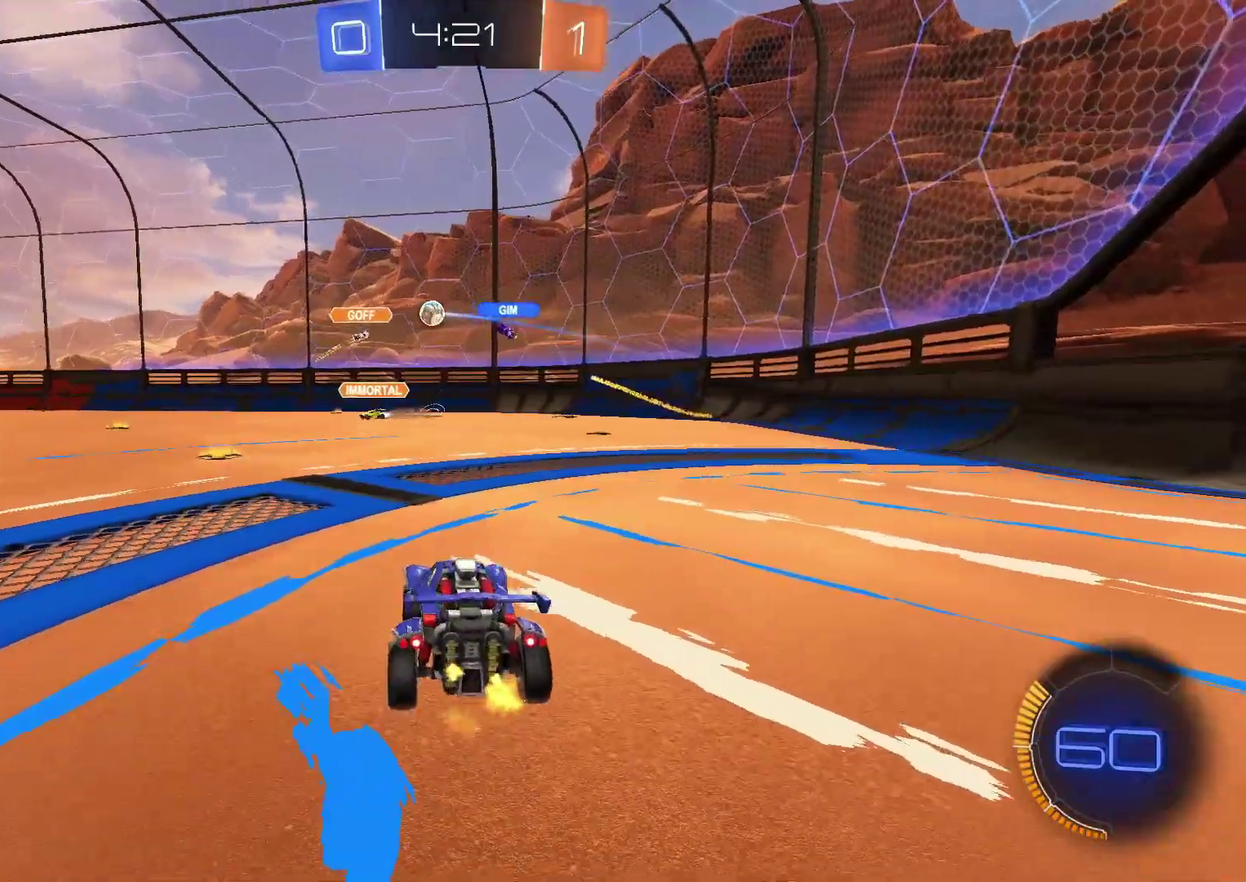
{"buttons": ["R2"], "left_stick": "left", "right_stick": "center", "events": [[117, "left_stick", "left"], [183, "left_stick", "center"], [467, "left_stick", "left"]]}
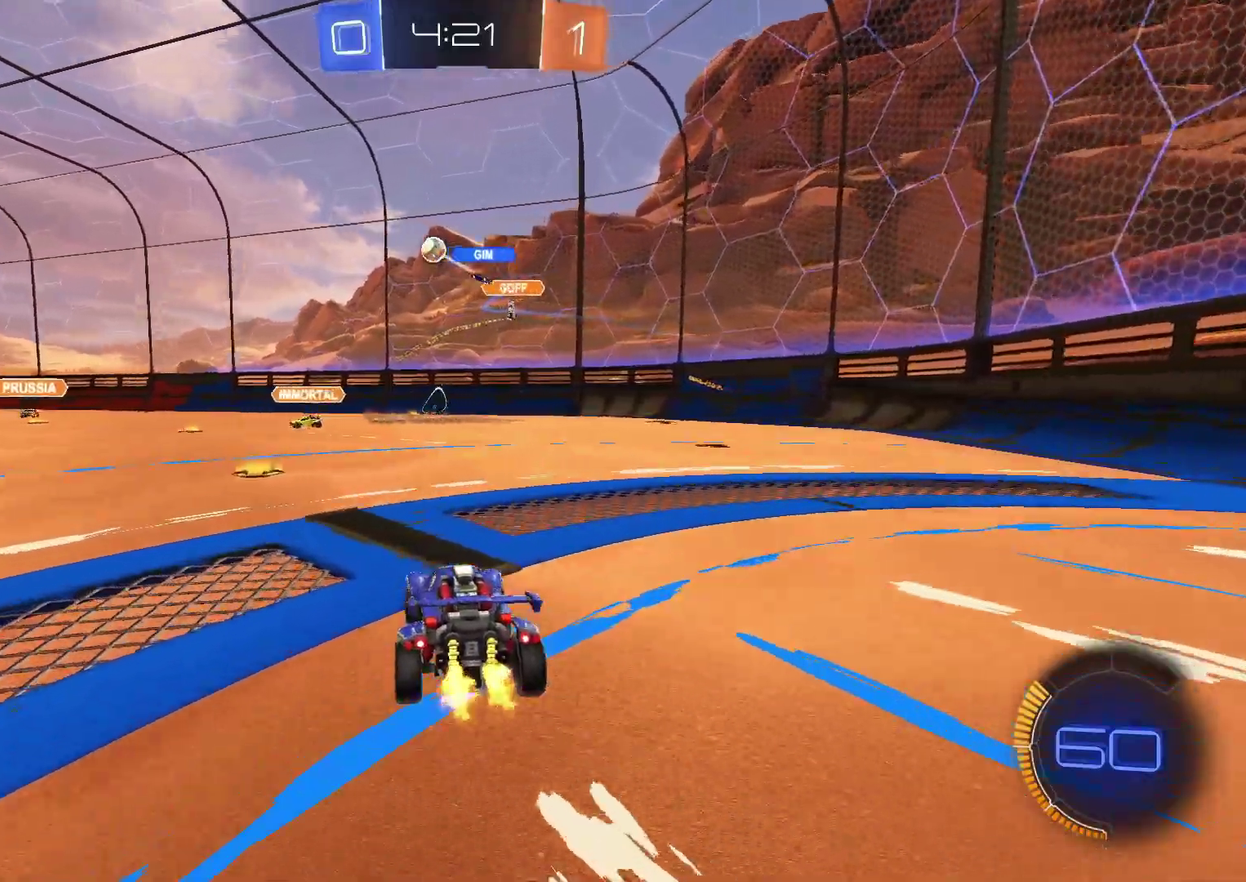
{"buttons": ["CIRCLE", "R2"], "left_stick": "left", "right_stick": "center", "events": [[167, "left_stick", "center"], [400, "left_stick", "left"], [450, "CIRCLE", "down"]]}
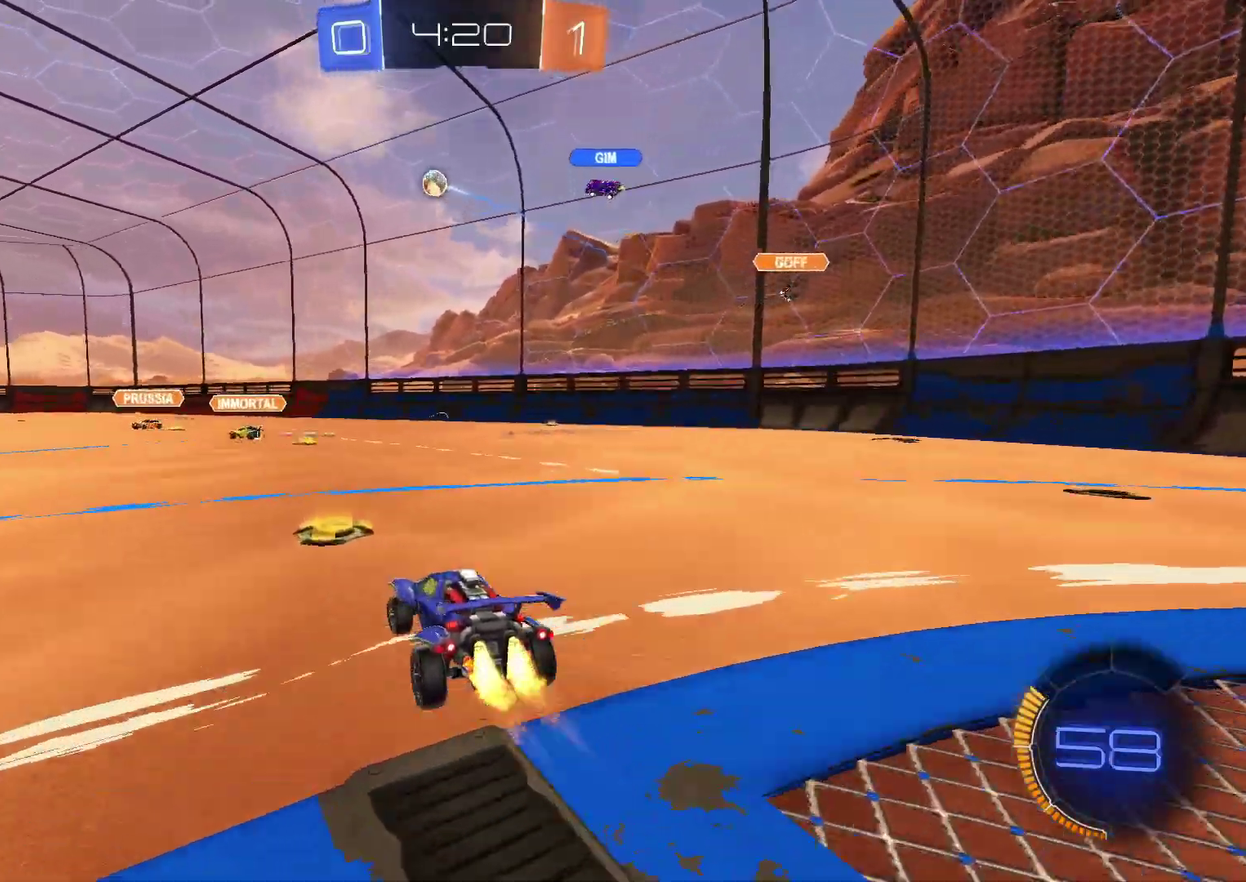
{"buttons": ["CIRCLE", "R2"], "left_stick": "down", "right_stick": "center", "events": [[117, "left_stick", "down-left"], [167, "CROSS", "down"], [217, "CROSS", "up"], [217, "left_stick", "up-right"], [283, "CROSS", "down"], [317, "left_stick", "down"], [483, "CROSS", "up"]]}
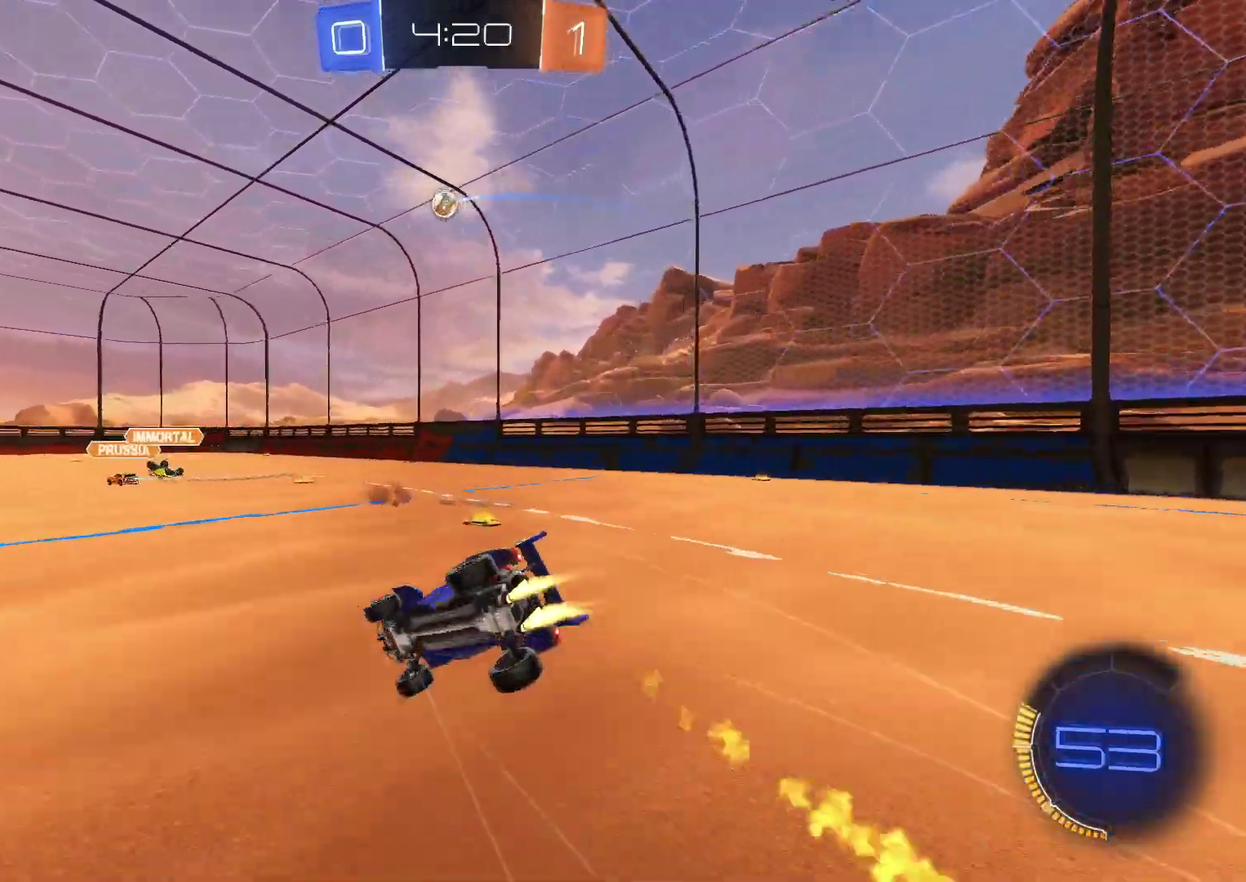
{"buttons": ["R2"], "left_stick": "down-right", "right_stick": "center", "events": [[150, "CIRCLE", "up"], [217, "left_stick", "down-right"]]}
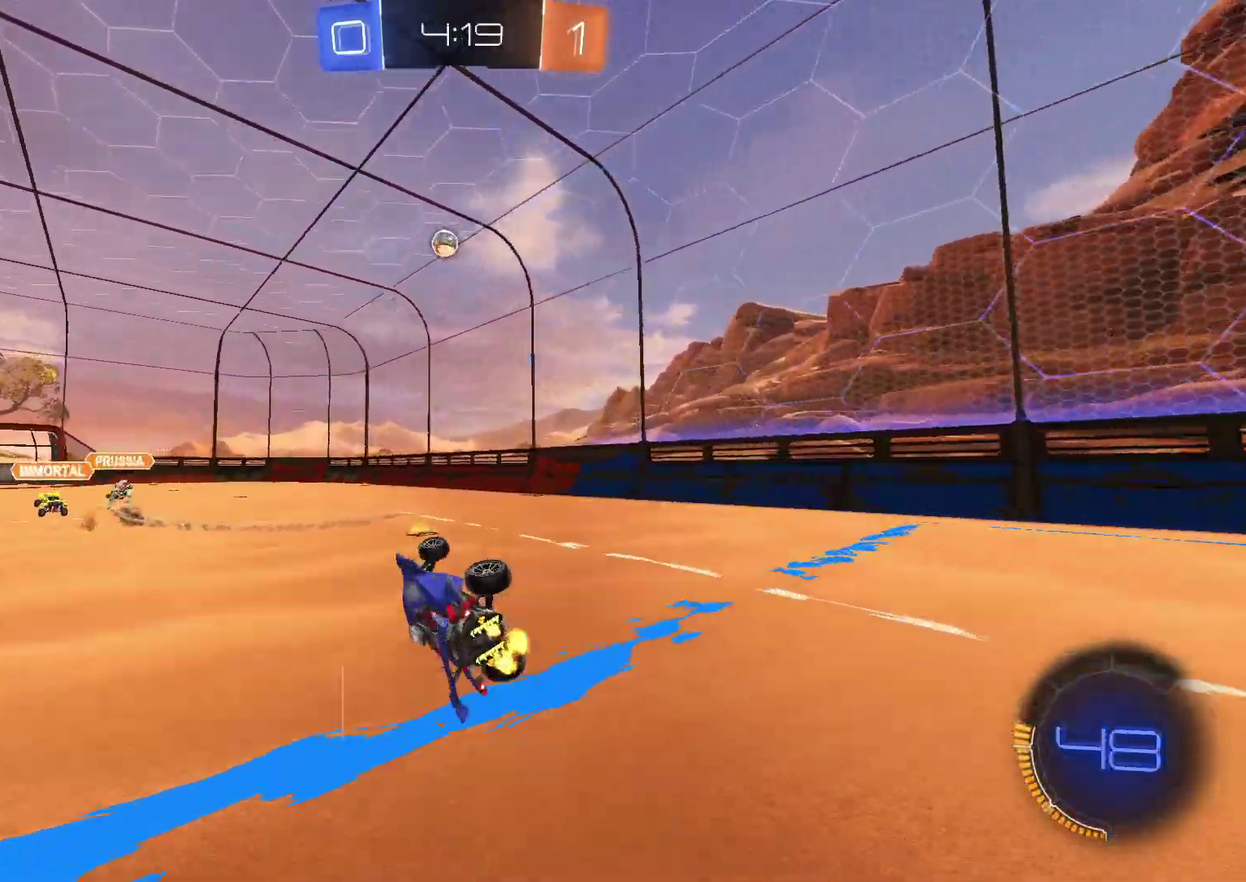
{"buttons": ["R2"], "left_stick": "center", "right_stick": "center", "events": [[117, "left_stick", "right"], [217, "left_stick", "center"]]}
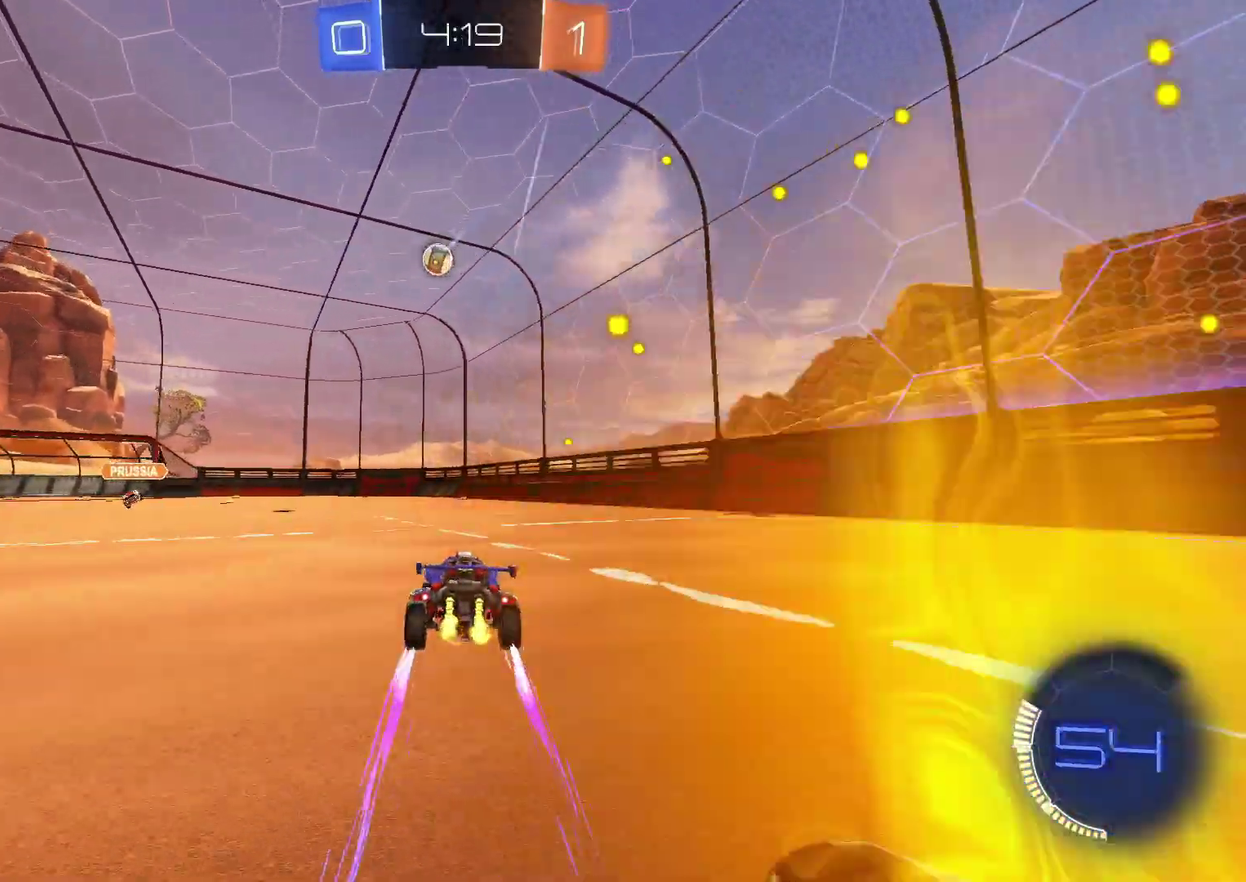
{"buttons": ["R2"], "left_stick": "center", "right_stick": "center", "events": [[400, "left_stick", "right"], [483, "left_stick", "center"]]}
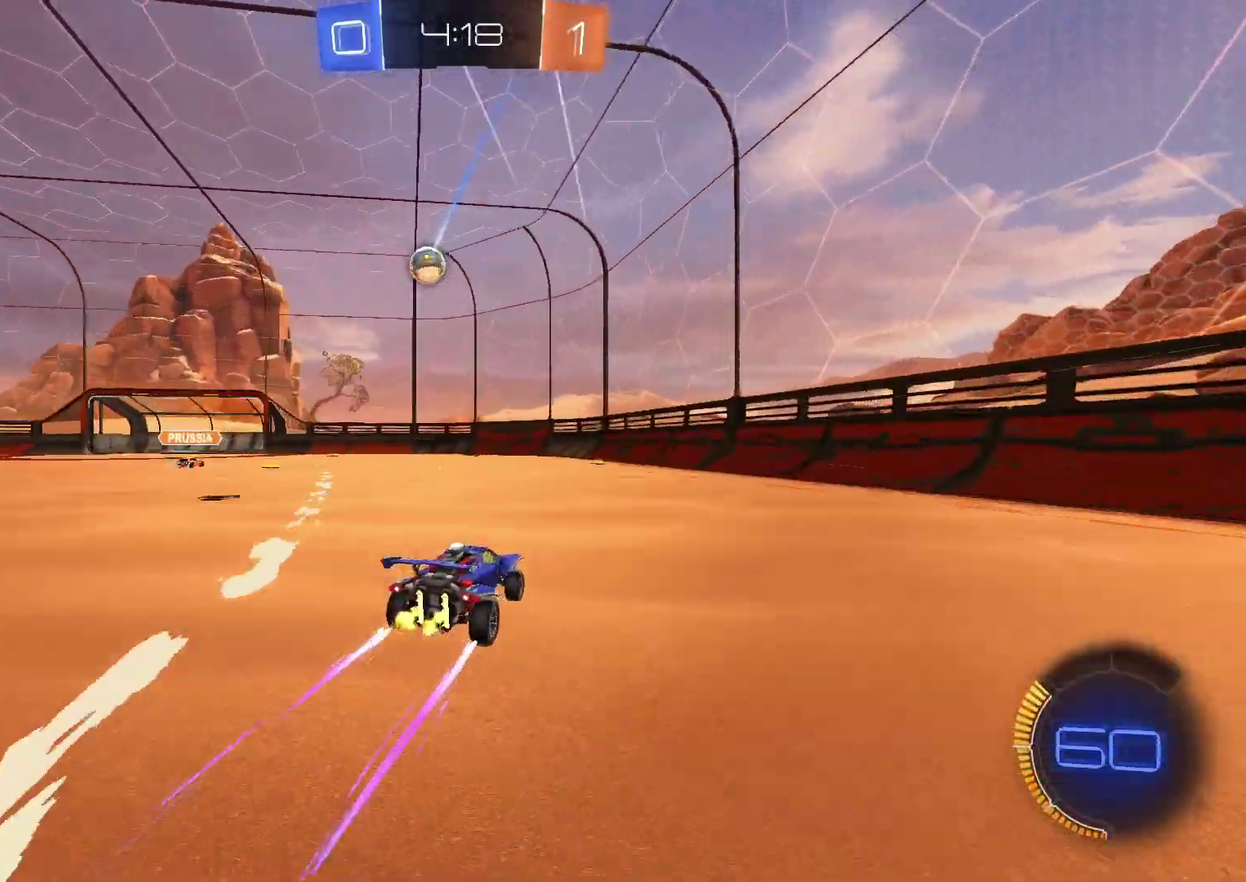
{"buttons": ["R2"], "left_stick": "center", "right_stick": "center", "events": []}
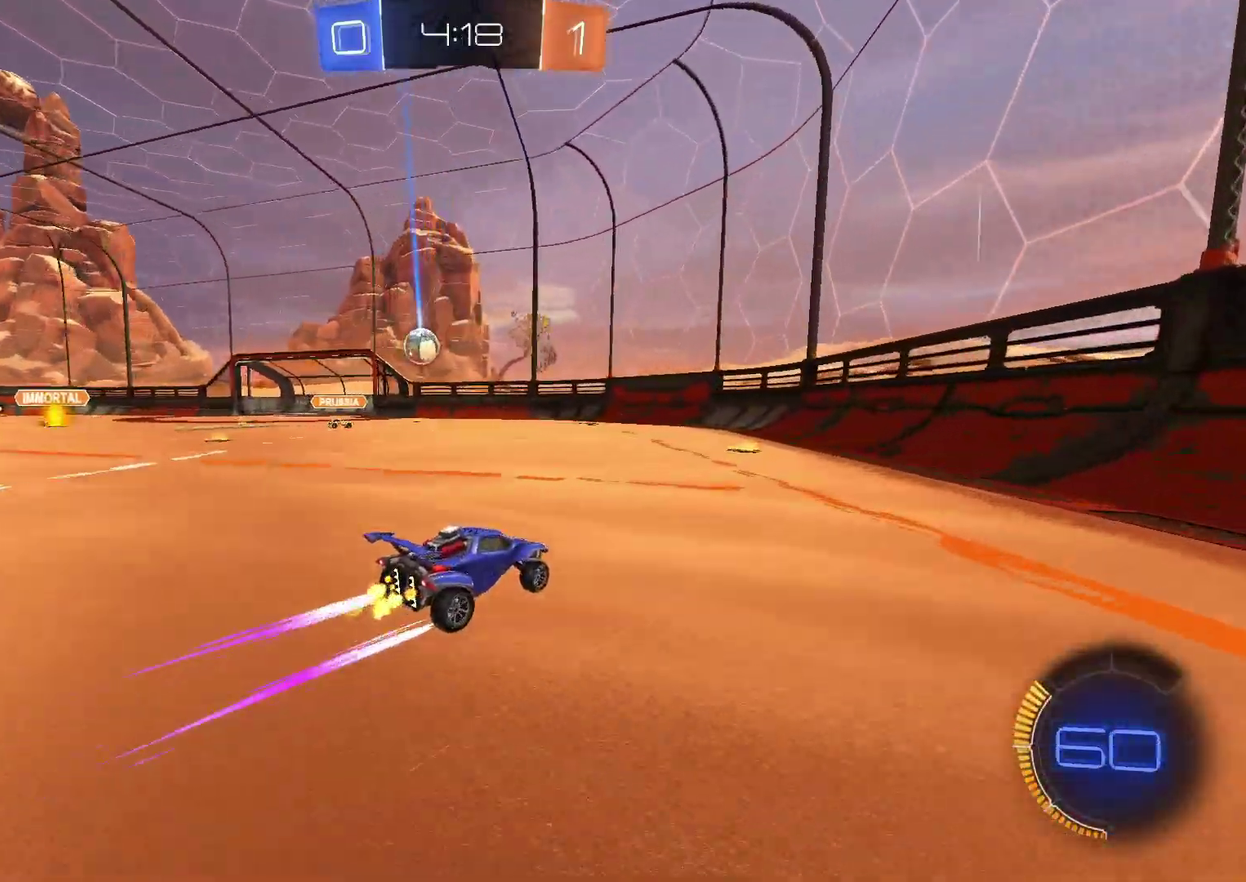
{"buttons": ["R2"], "left_stick": "left", "right_stick": "center", "events": [[133, "left_stick", "right"], [217, "left_stick", "center"], [383, "left_stick", "left"]]}
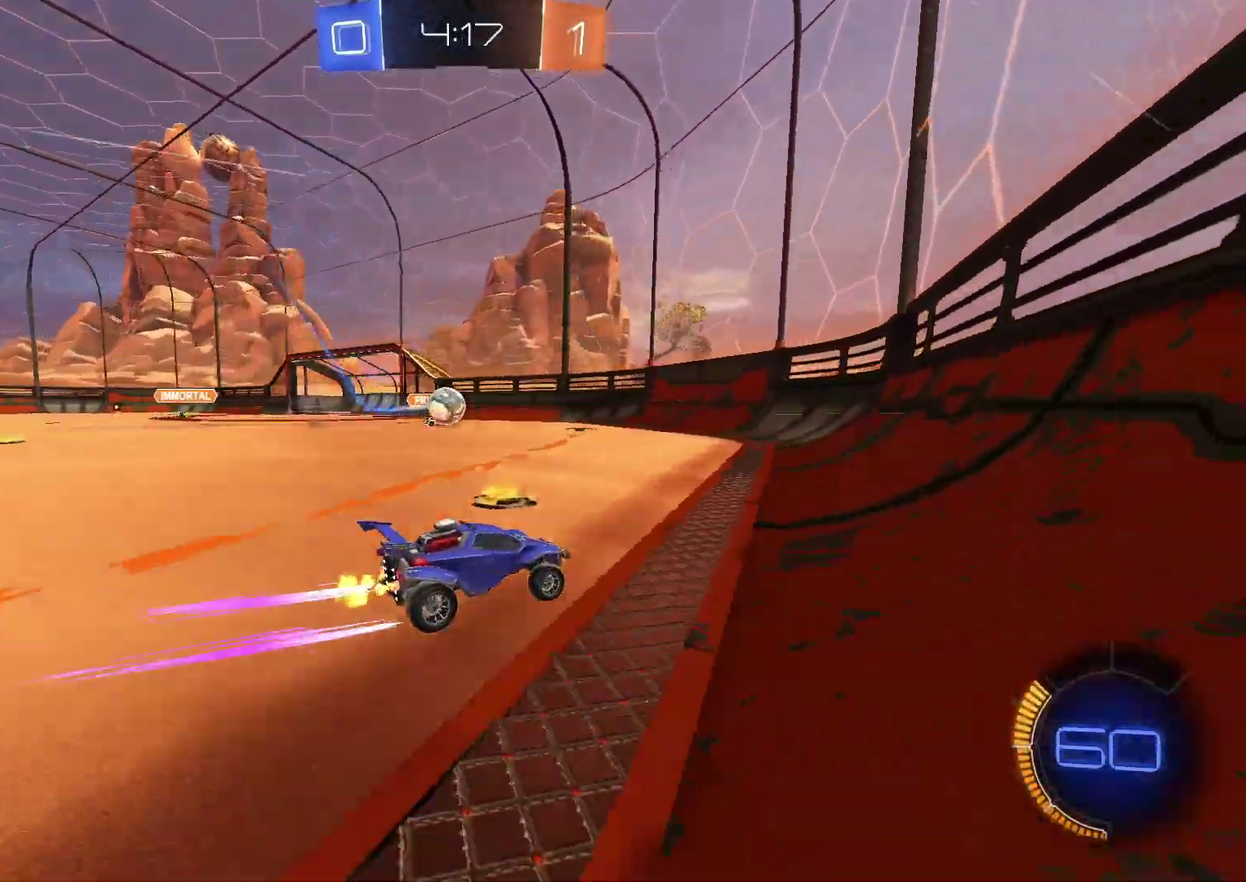
{"buttons": ["L2"], "left_stick": "right", "right_stick": "center", "events": [[117, "left_stick", "center"], [350, "left_stick", "right"], [483, "L2", "down"], [483, "R2", "up"]]}
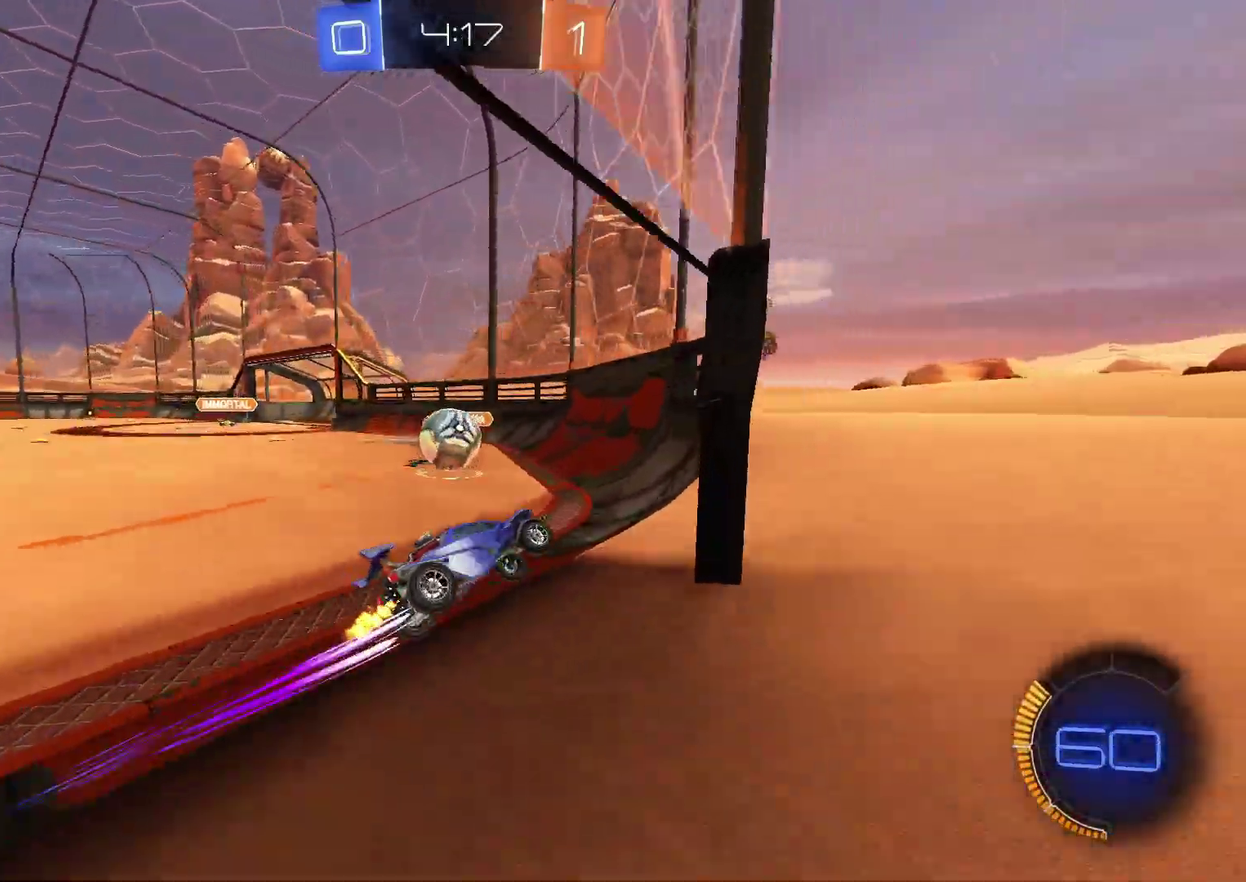
{"buttons": ["L2", "R2"], "left_stick": "right", "right_stick": "center", "events": [[17, "left_stick", "center"], [100, "left_stick", "left"], [167, "left_stick", "center"], [233, "left_stick", "right"], [350, "R2", "down"], [367, "L2", "up"], [417, "L2", "down"]]}
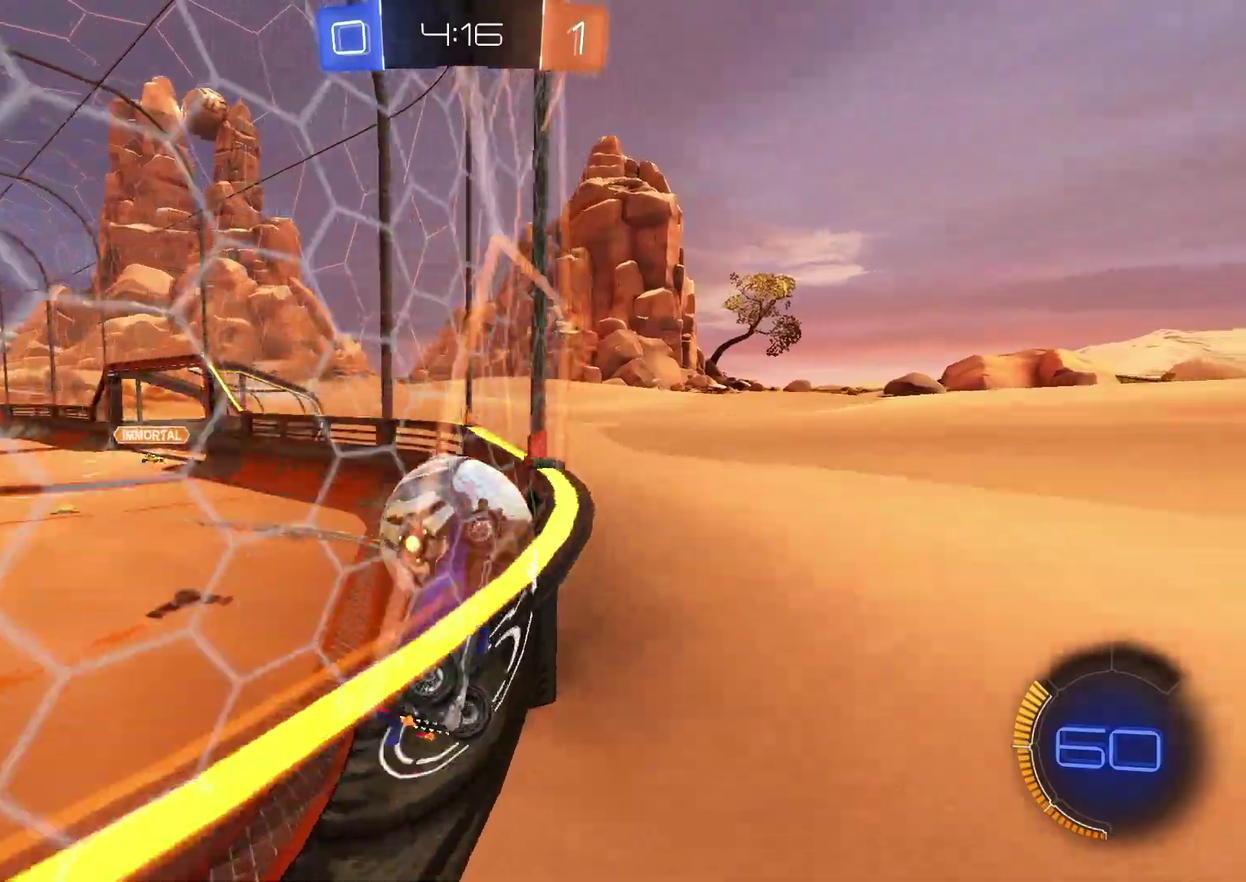
{"buttons": ["R2"], "left_stick": "right", "right_stick": "center", "events": [[33, "R2", "up"], [133, "R2", "down"], [150, "L2", "up"]]}
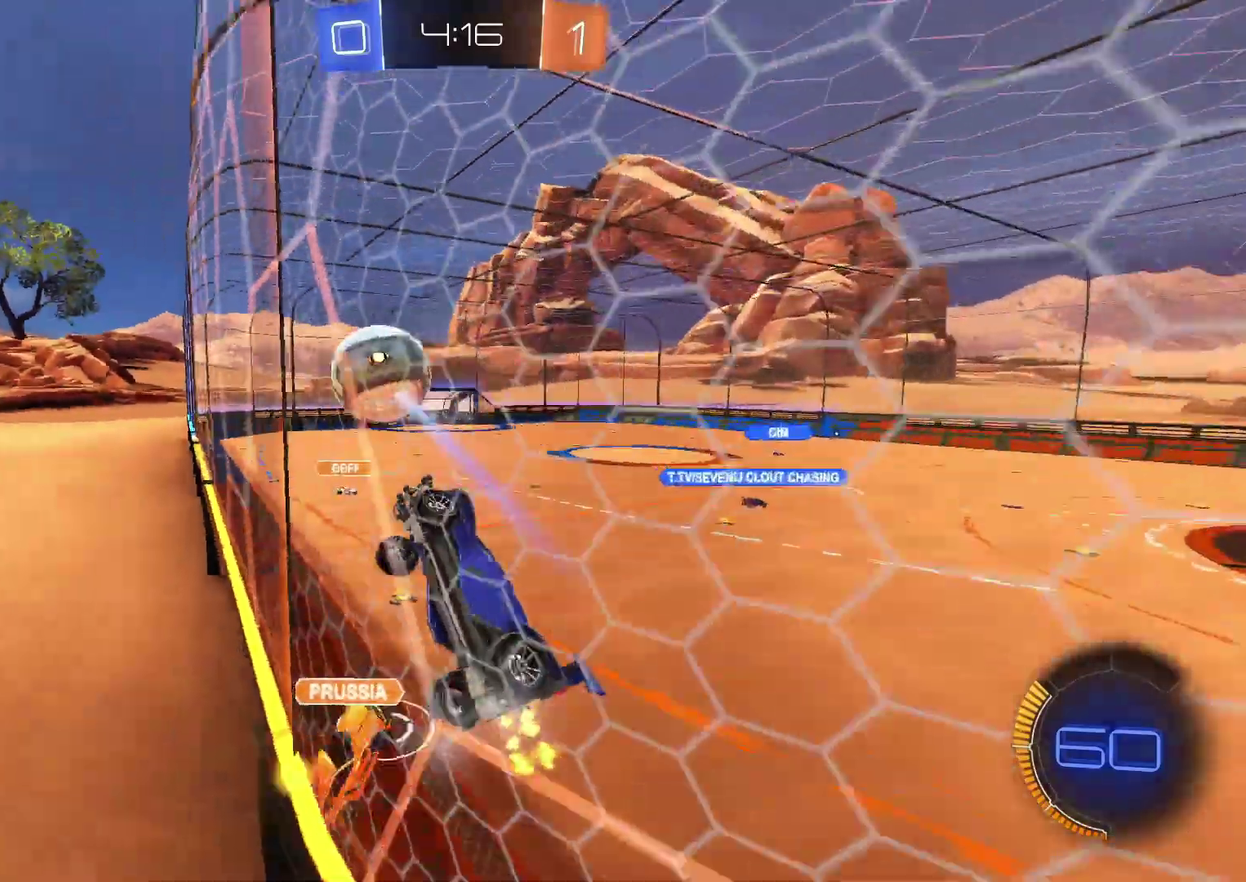
{"buttons": ["R2"], "left_stick": "right", "right_stick": "center", "events": []}